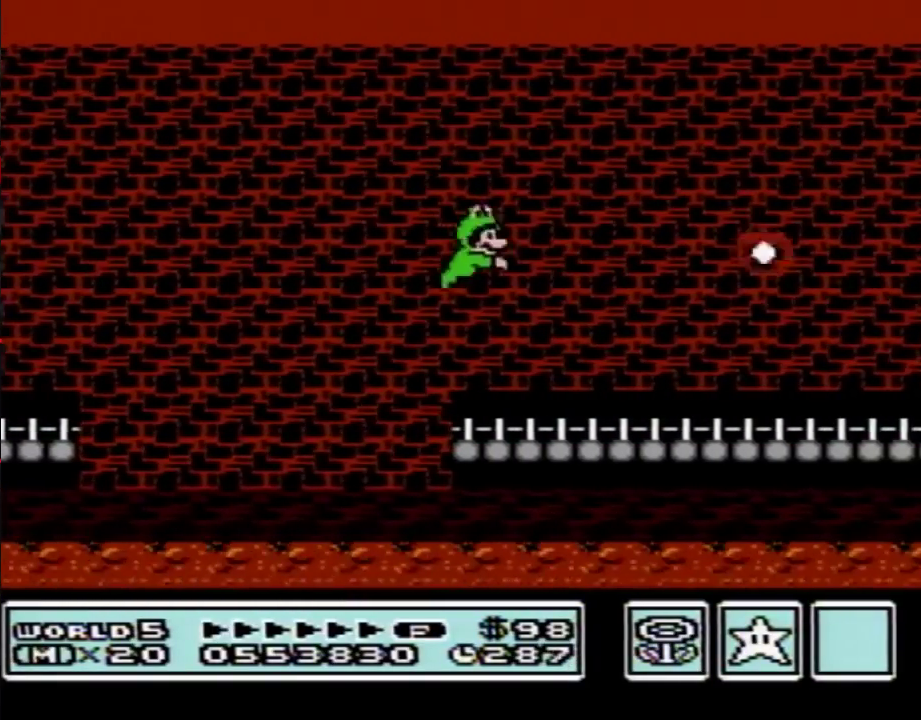
Gameplay with a controller (Nintendo layout); each line is a JSON object with the inputs held at the frame after it. "events" lists button and stick changes between this image and that frame as [ms after this image, input, new state], when the widget could be followed in between. Not read: L3 R3.
{"buttons": ["A", "B", "DPAD_RIGHT"], "events": [[300, "A", "down"]]}
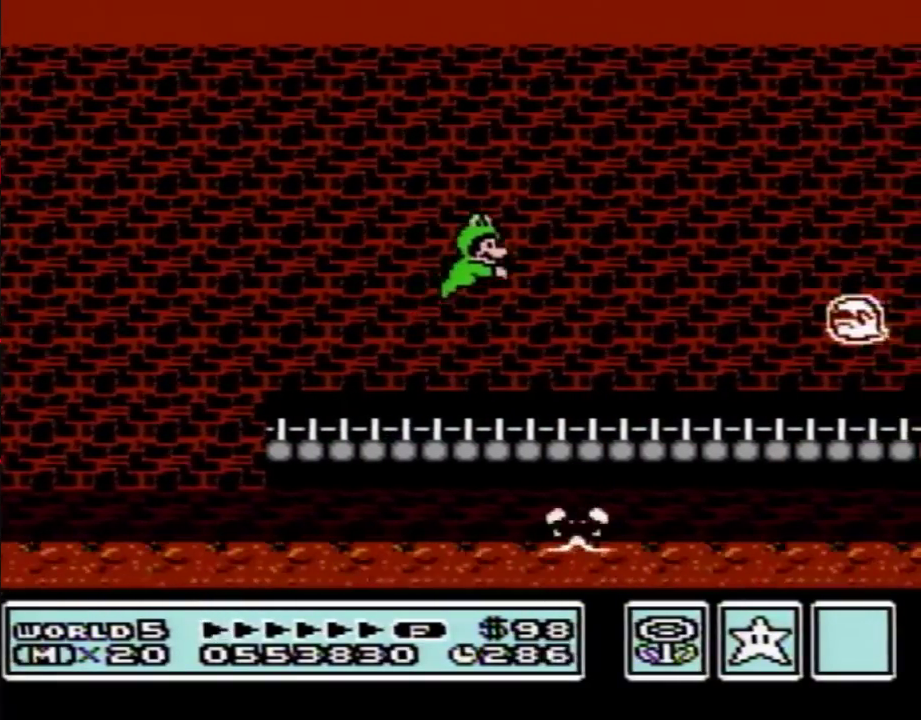
{"buttons": ["B", "DPAD_RIGHT"], "events": [[167, "A", "up"]]}
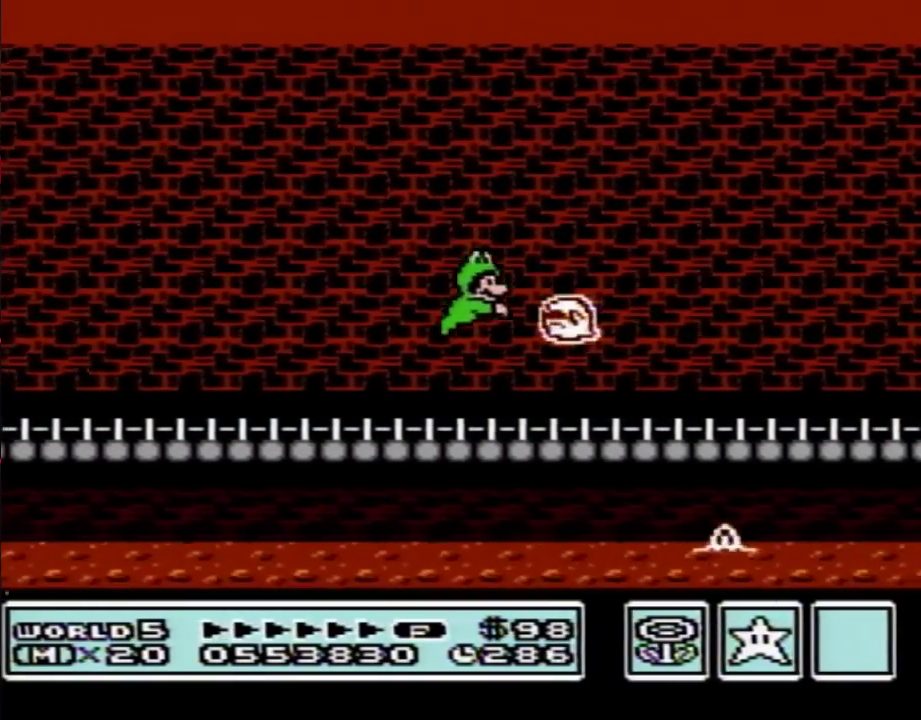
{"buttons": ["B", "DPAD_RIGHT"], "events": []}
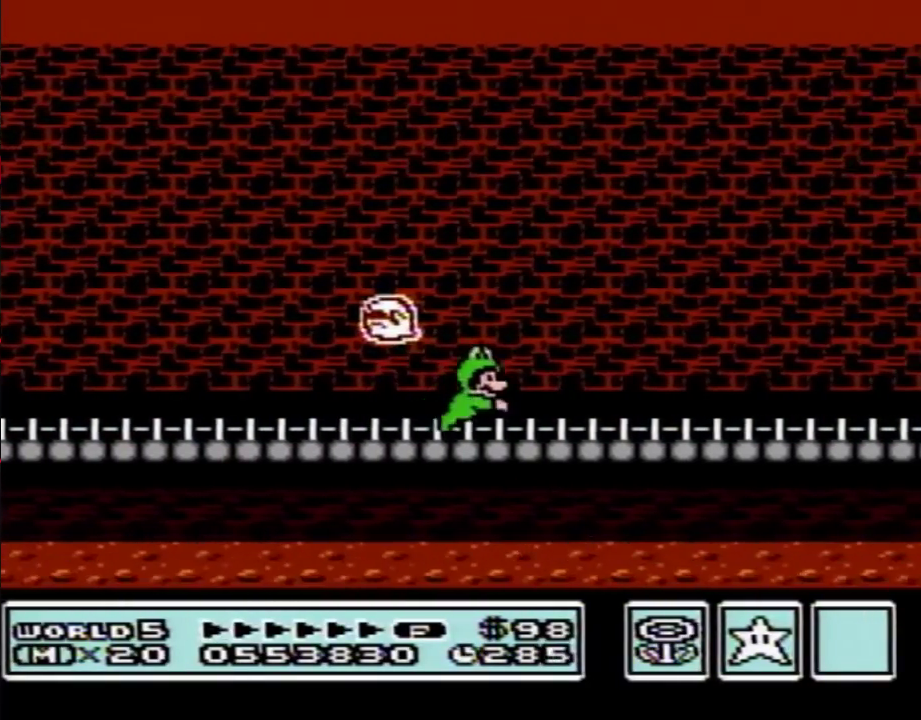
{"buttons": ["A", "B", "DPAD_RIGHT"], "events": [[100, "A", "down"]]}
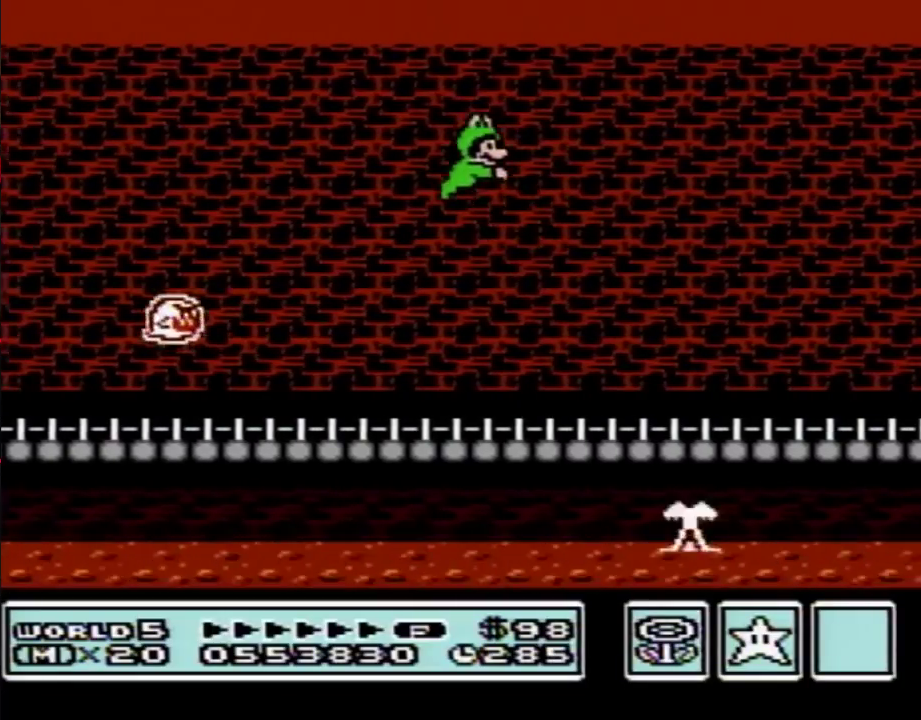
{"buttons": ["B", "DPAD_RIGHT"], "events": [[483, "A", "up"]]}
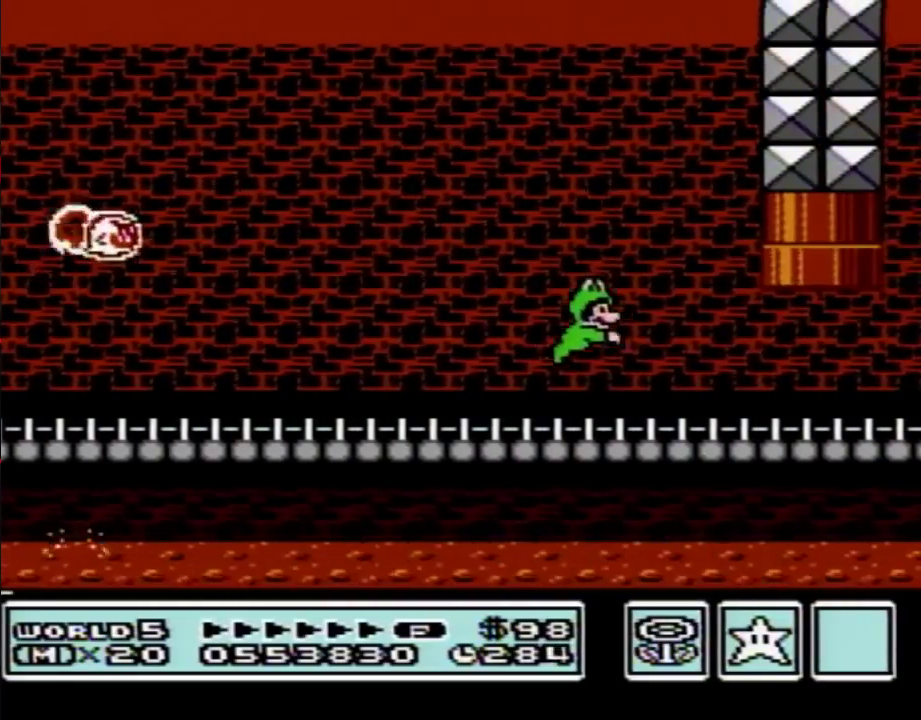
{"buttons": ["A", "B", "DPAD_UP", "DPAD_RIGHT"], "events": [[483, "A", "down"], [483, "DPAD_UP", "down"]]}
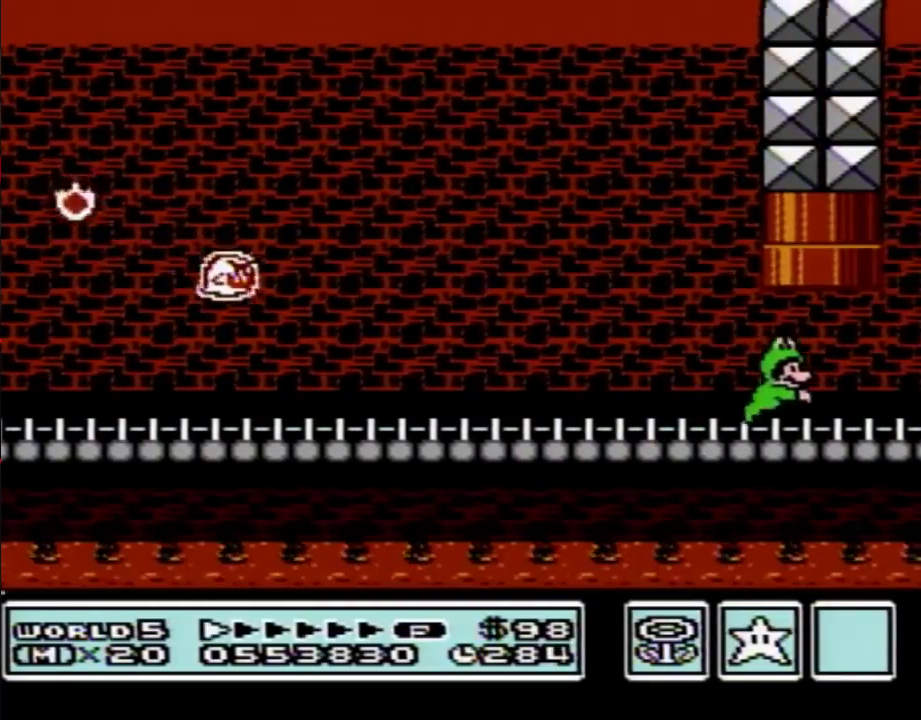
{"buttons": ["B", "DPAD_UP", "DPAD_LEFT"], "events": [[17, "DPAD_RIGHT", "up"], [333, "A", "up"], [333, "DPAD_LEFT", "down"], [333, "DPAD_UP", "up"], [450, "DPAD_UP", "down"]]}
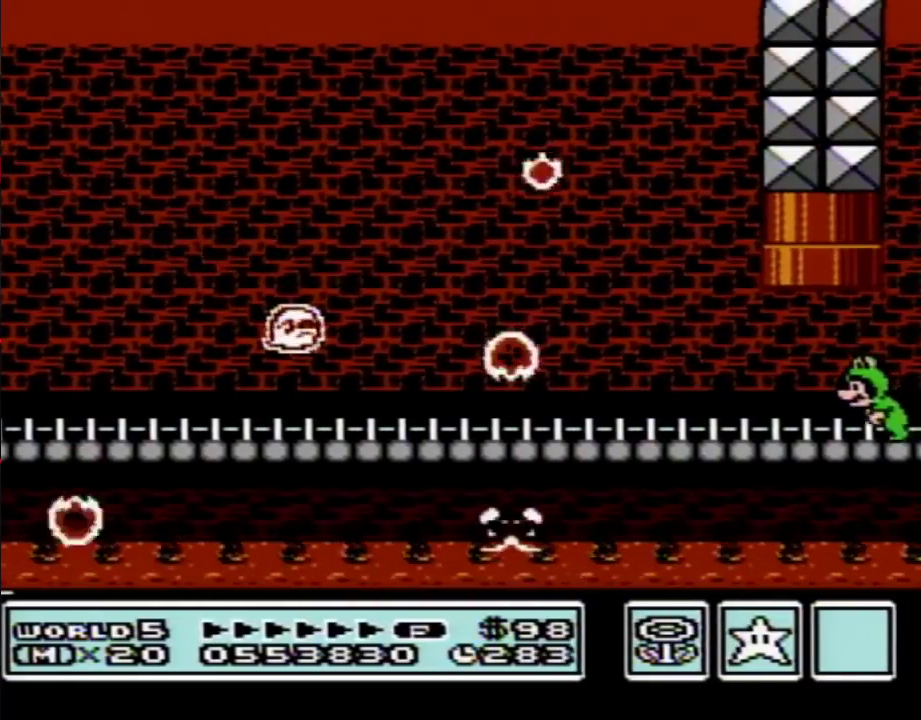
{"buttons": [], "events": [[50, "A", "down"], [117, "DPAD_LEFT", "up"], [367, "A", "up"], [367, "DPAD_UP", "up"], [383, "B", "up"]]}
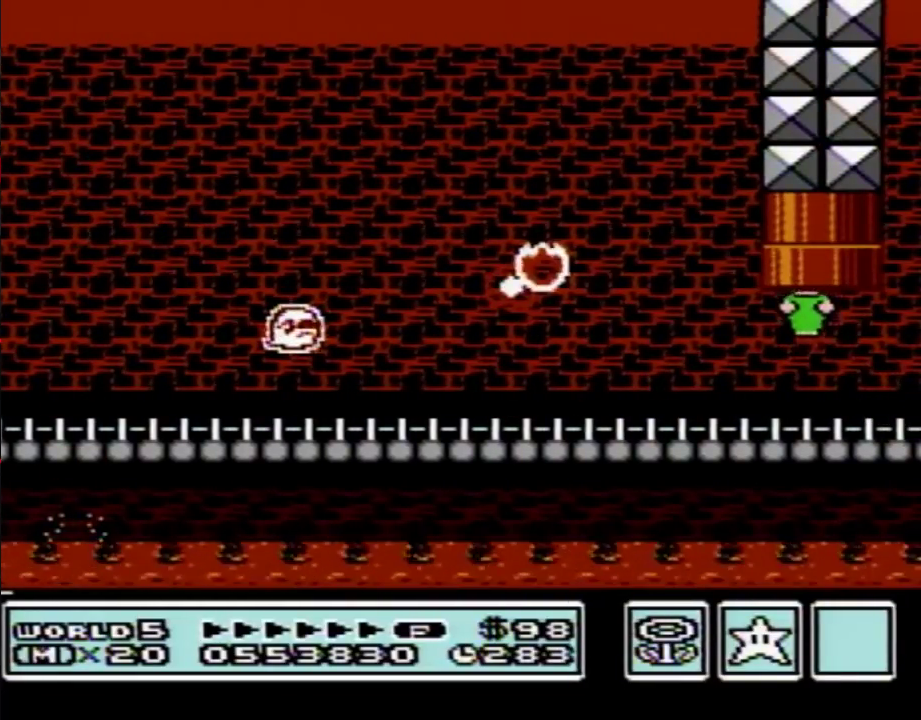
{"buttons": ["B", "DPAD_RIGHT"], "events": [[83, "B", "down"], [450, "DPAD_RIGHT", "down"]]}
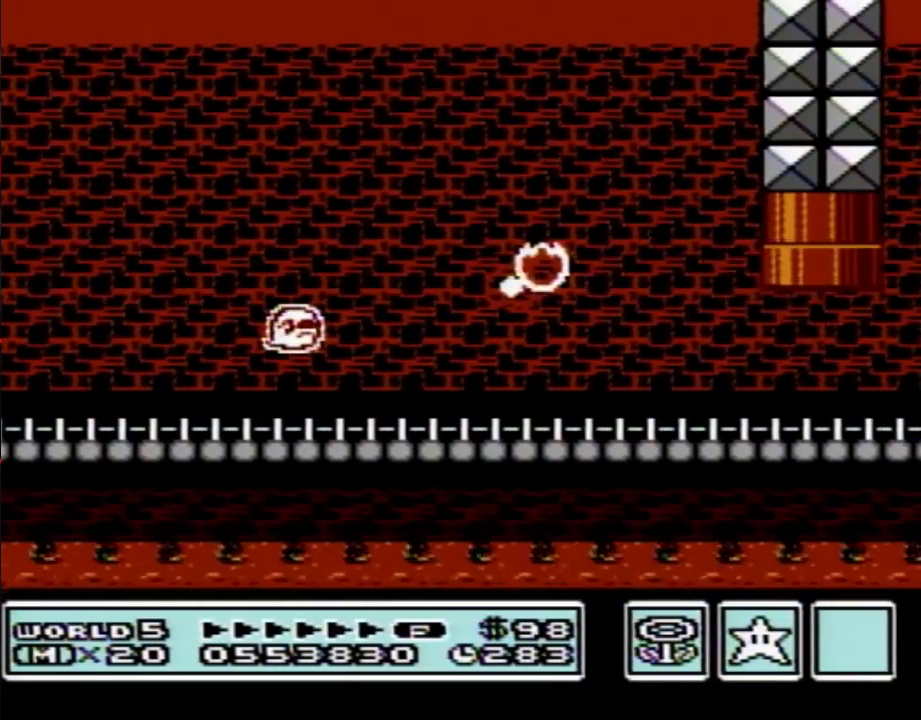
{"buttons": ["B", "DPAD_RIGHT"], "events": []}
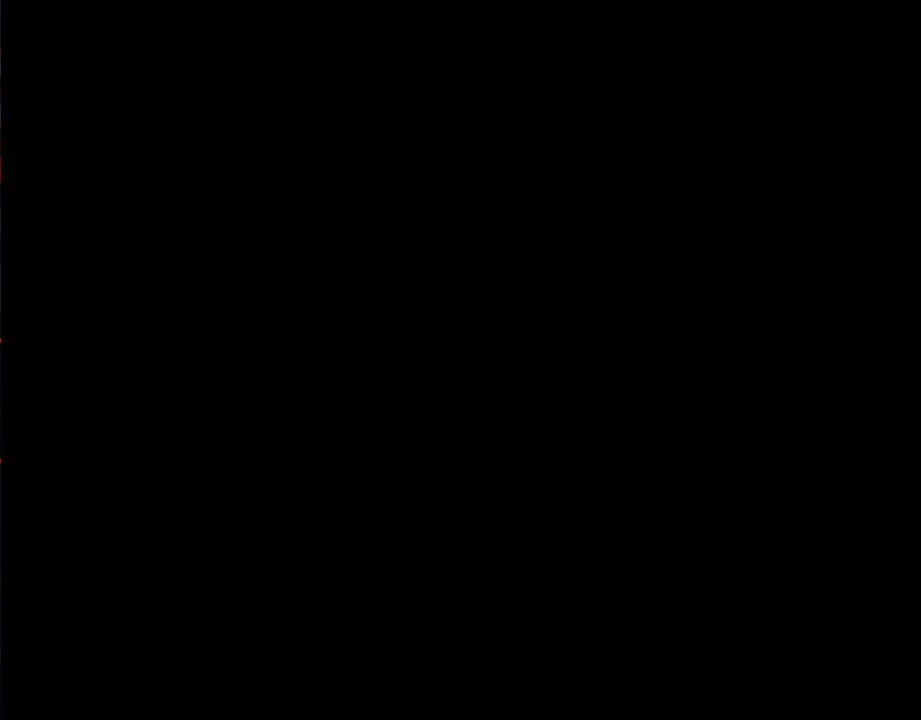
{"buttons": ["B", "DPAD_RIGHT"], "events": []}
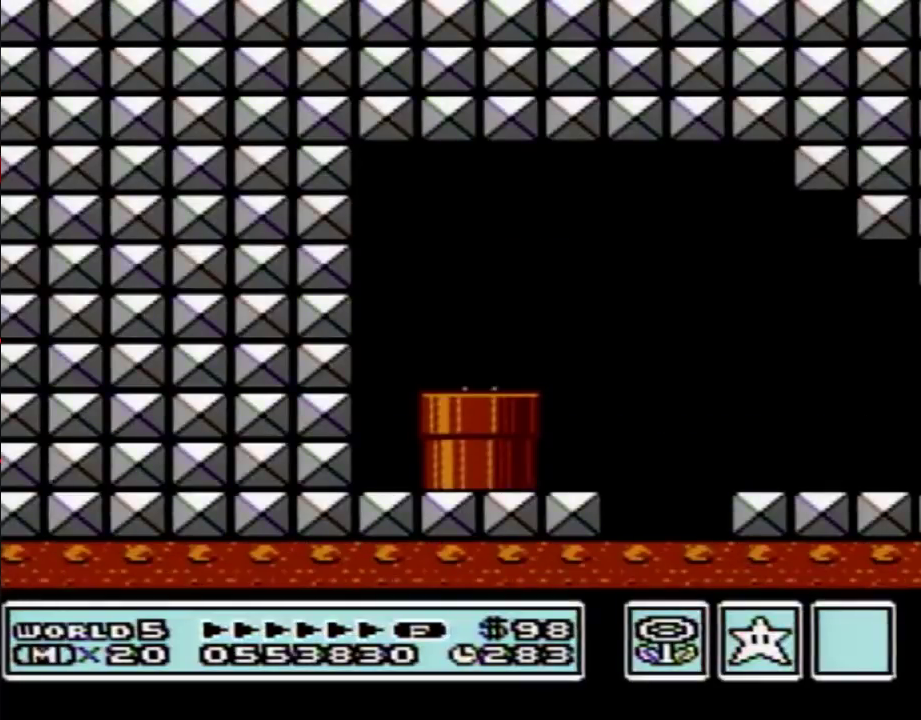
{"buttons": ["B", "DPAD_RIGHT"], "events": []}
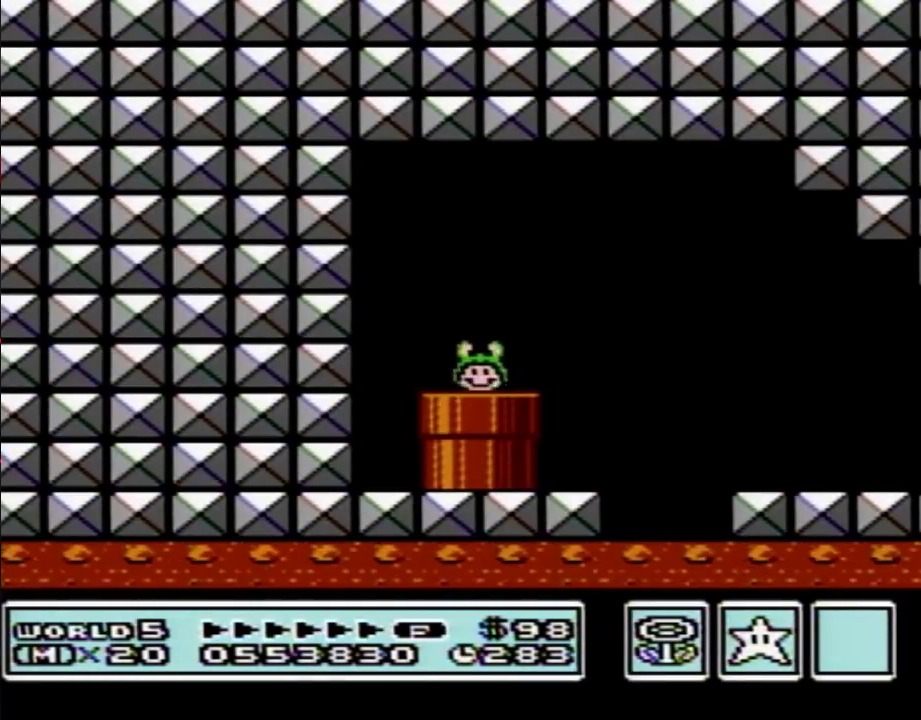
{"buttons": ["B", "DPAD_RIGHT"], "events": []}
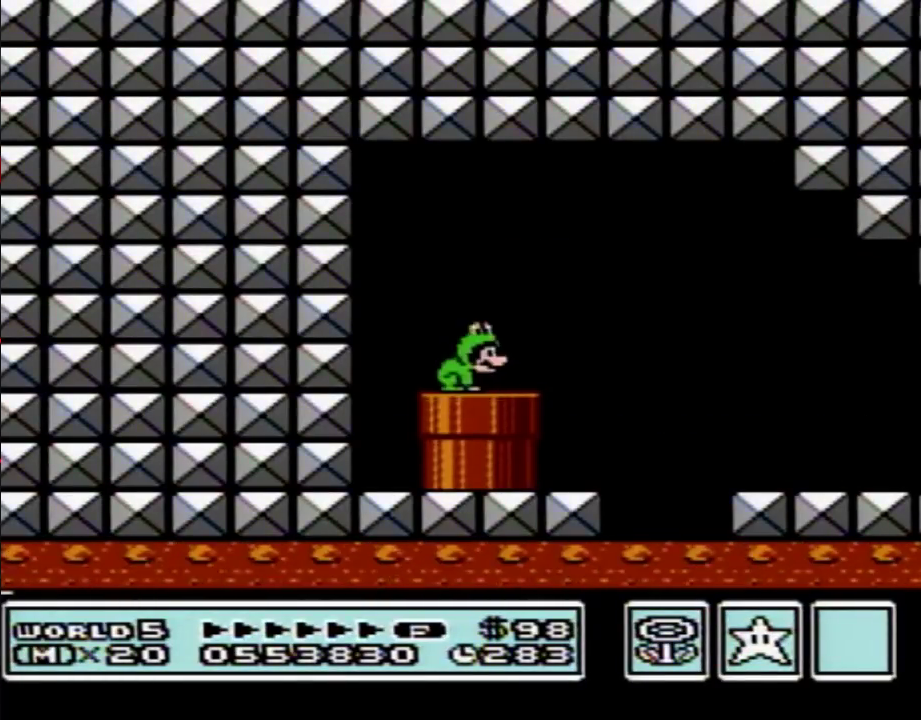
{"buttons": ["B", "DPAD_RIGHT"], "events": [[267, "A", "down"], [383, "A", "up"]]}
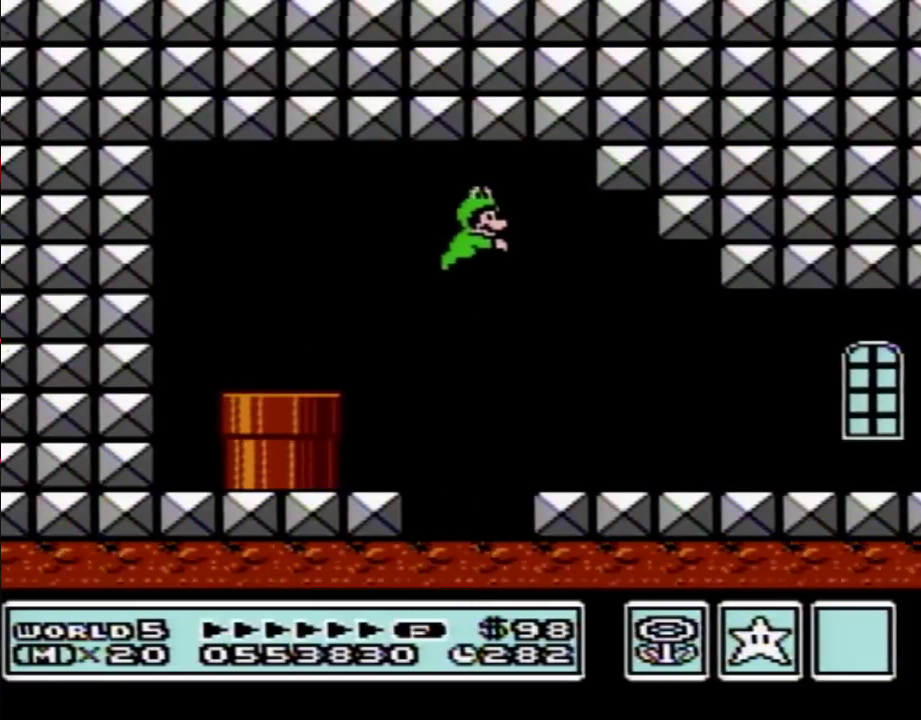
{"buttons": ["B", "DPAD_RIGHT"], "events": []}
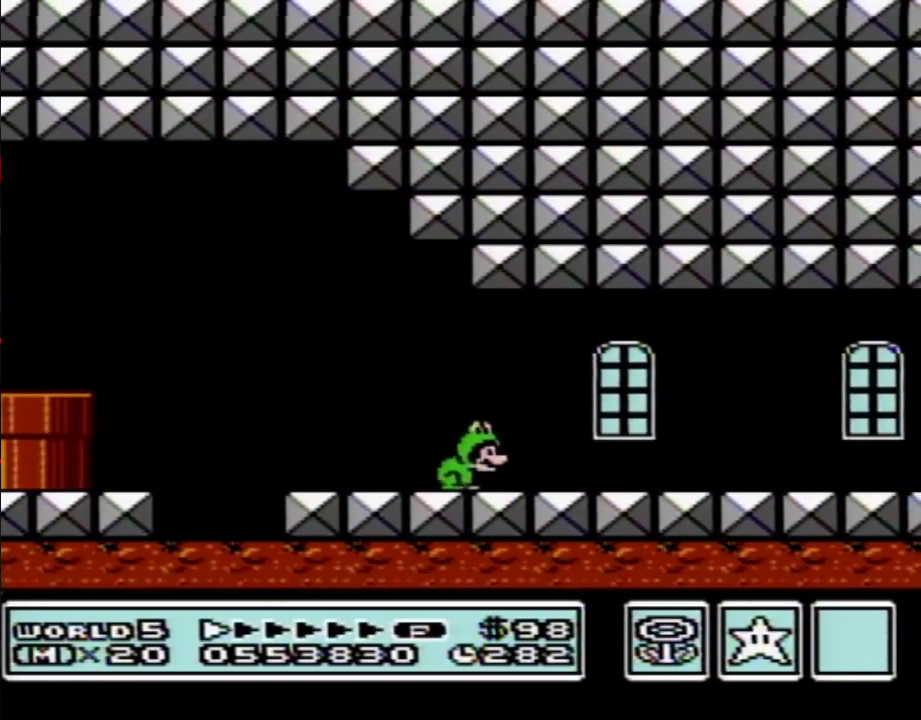
{"buttons": ["B", "DPAD_RIGHT"], "events": [[83, "A", "down"], [167, "A", "up"]]}
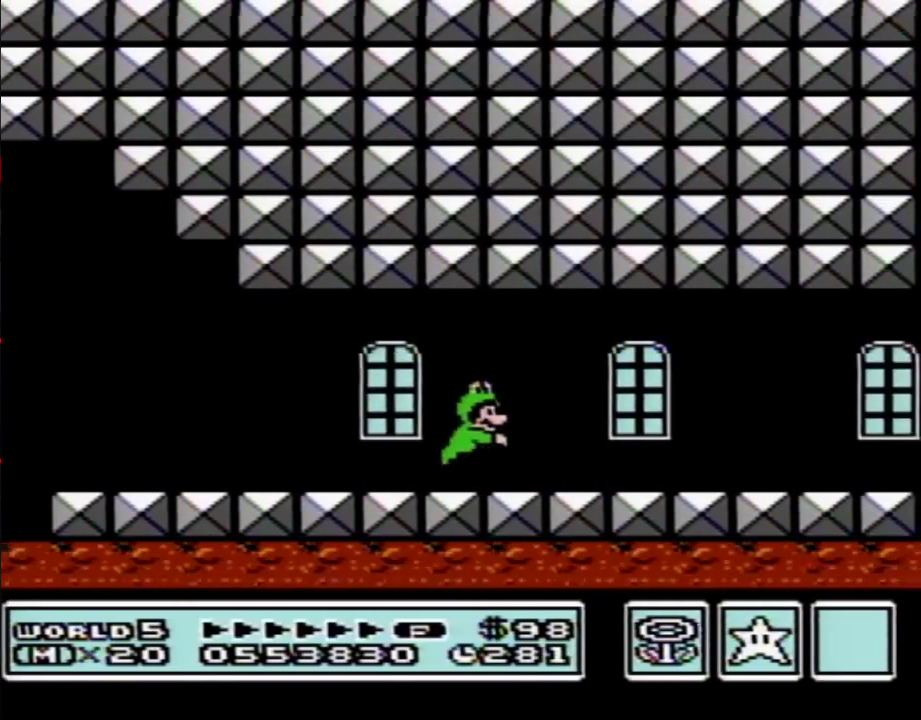
{"buttons": ["B", "DPAD_RIGHT"], "events": [[83, "A", "down"], [133, "A", "up"]]}
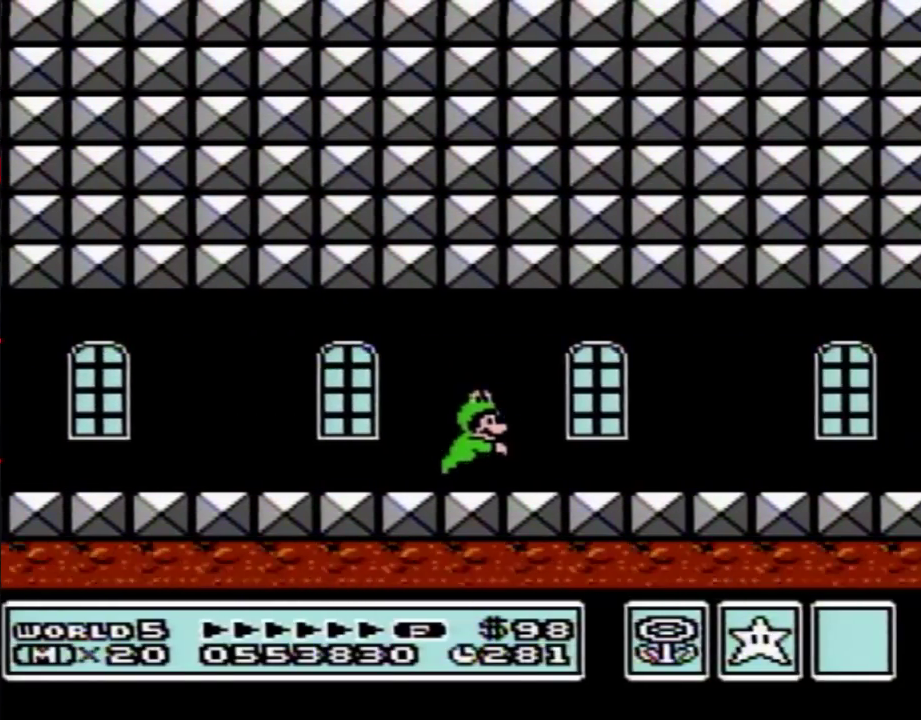
{"buttons": ["B", "DPAD_RIGHT"], "events": []}
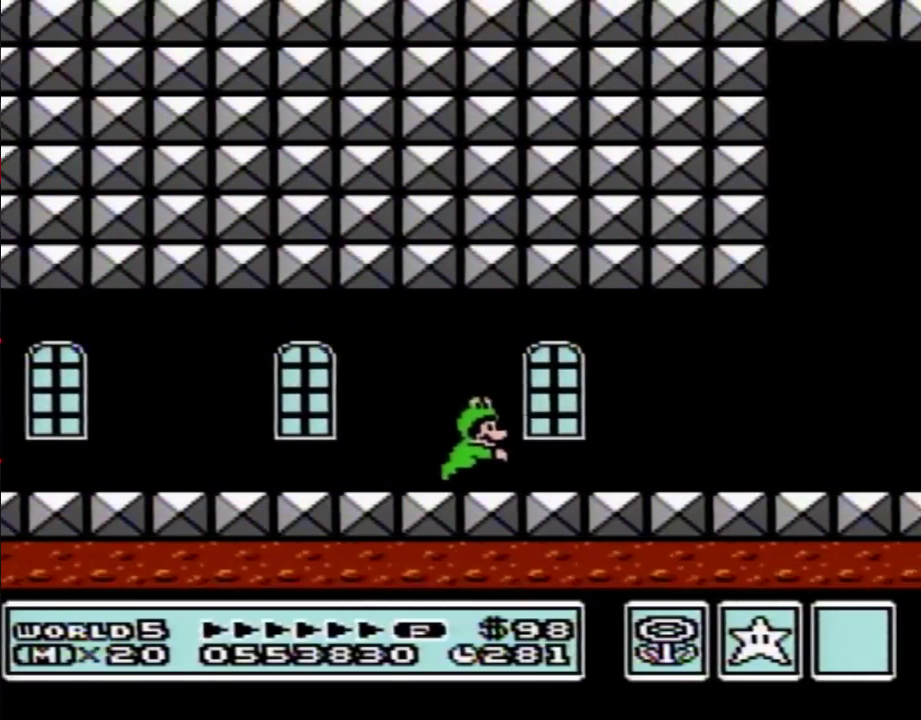
{"buttons": ["B", "DPAD_RIGHT"], "events": [[50, "A", "down"], [117, "A", "up"]]}
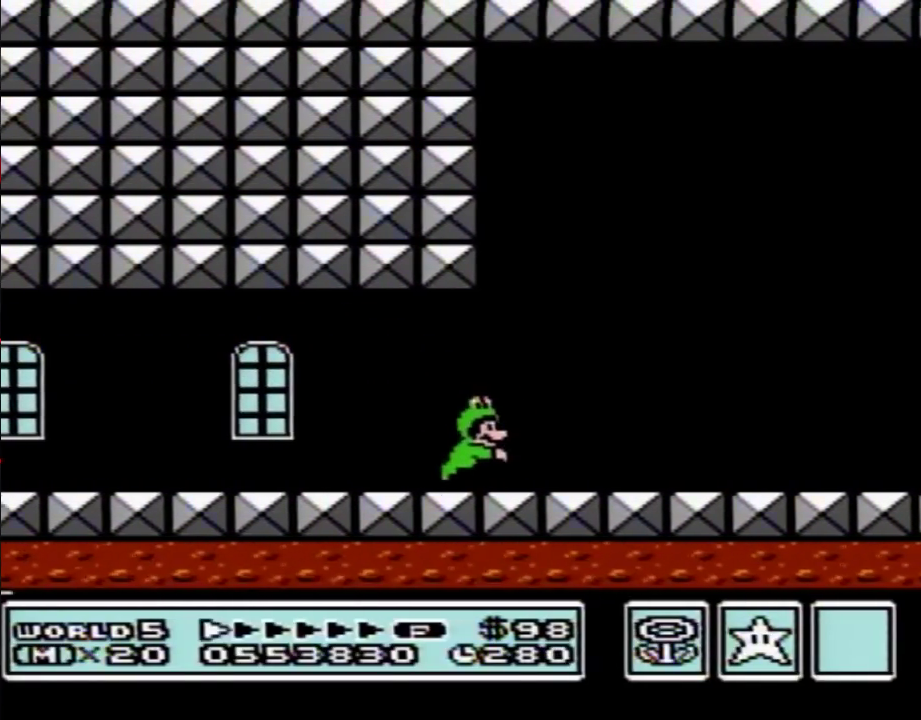
{"buttons": ["B", "DPAD_RIGHT"], "events": []}
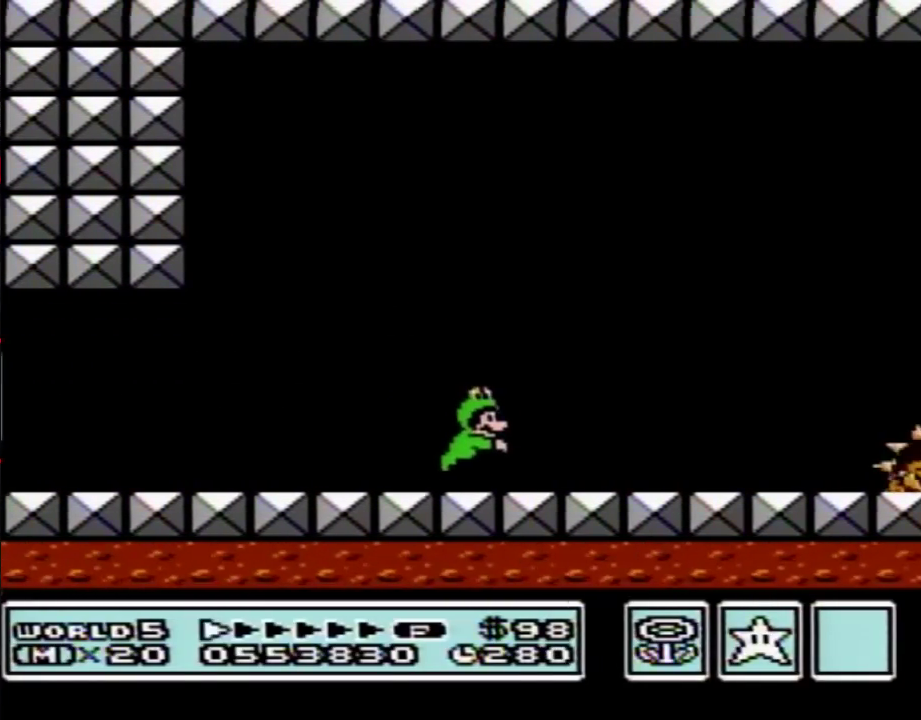
{"buttons": ["B", "DPAD_RIGHT"], "events": []}
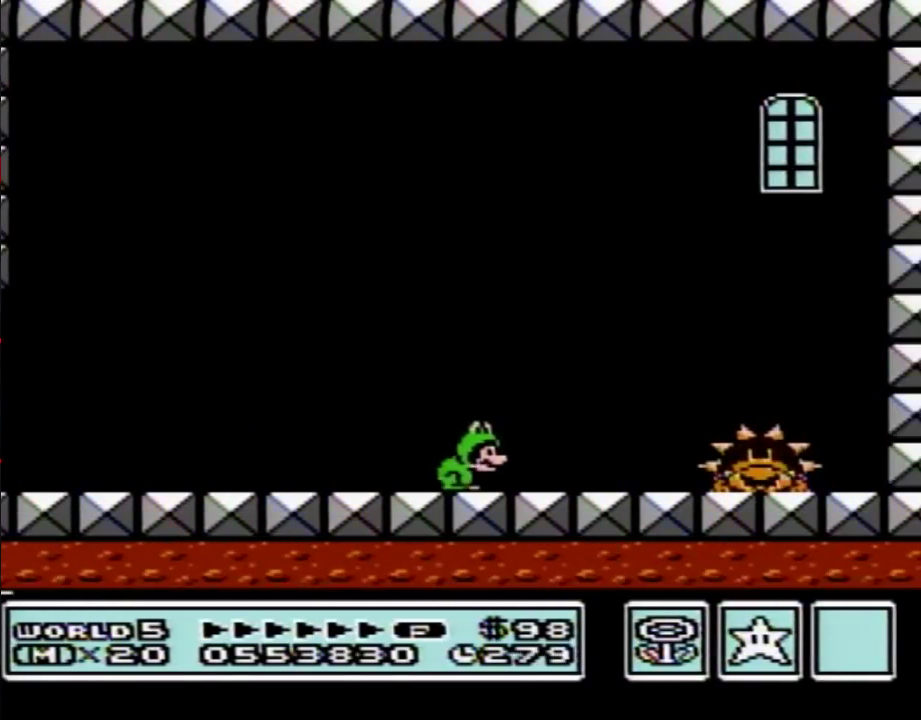
{"buttons": ["B", "DPAD_LEFT"], "events": [[267, "A", "down"], [367, "A", "up"], [450, "DPAD_RIGHT", "up"], [483, "DPAD_LEFT", "down"]]}
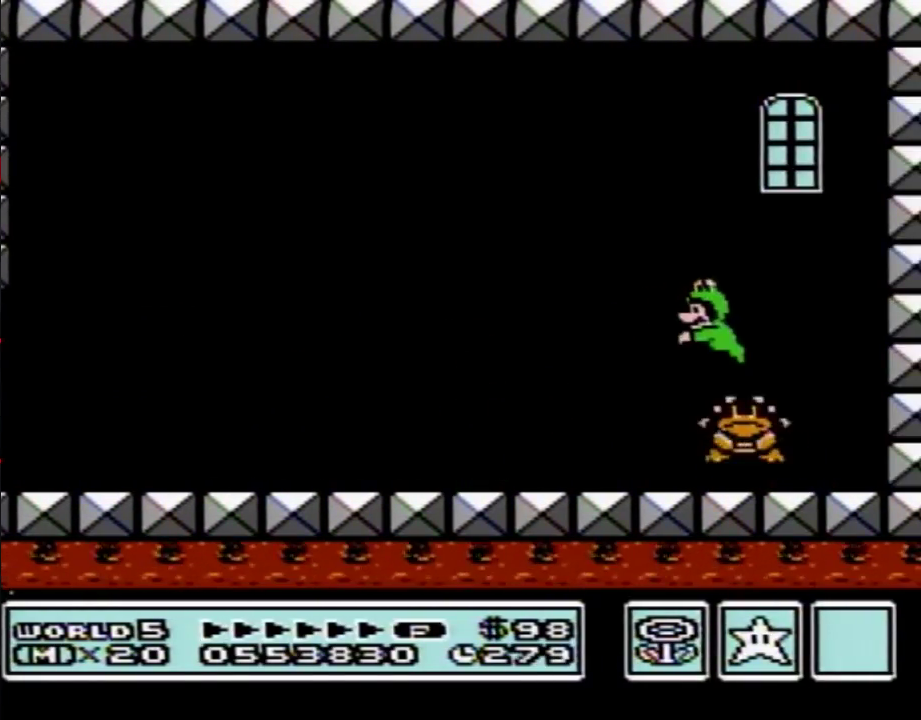
{"buttons": ["B"], "events": [[83, "DPAD_LEFT", "up"]]}
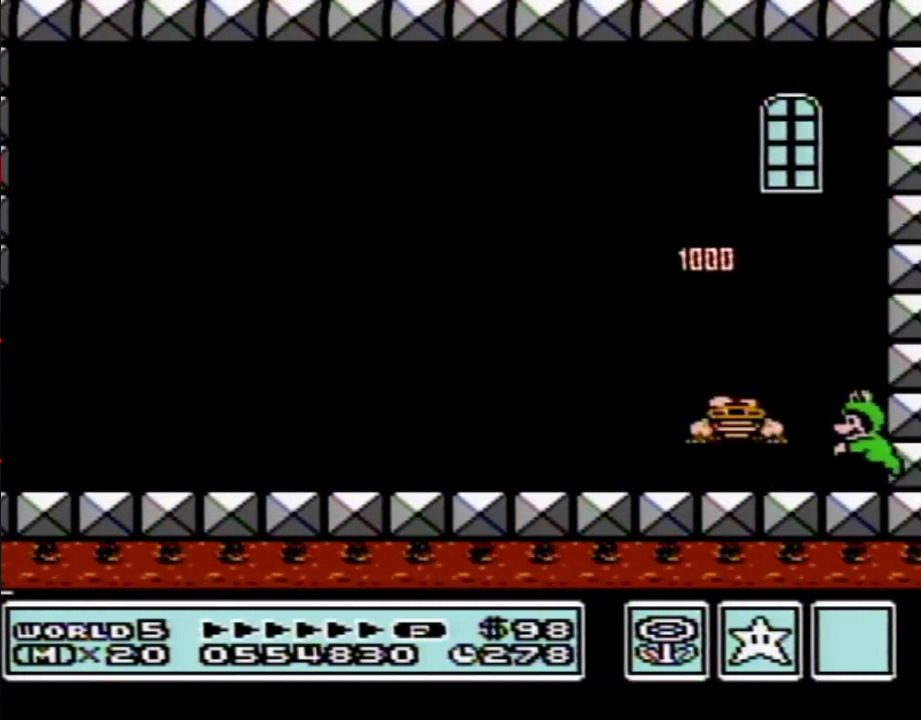
{"buttons": ["B"], "events": []}
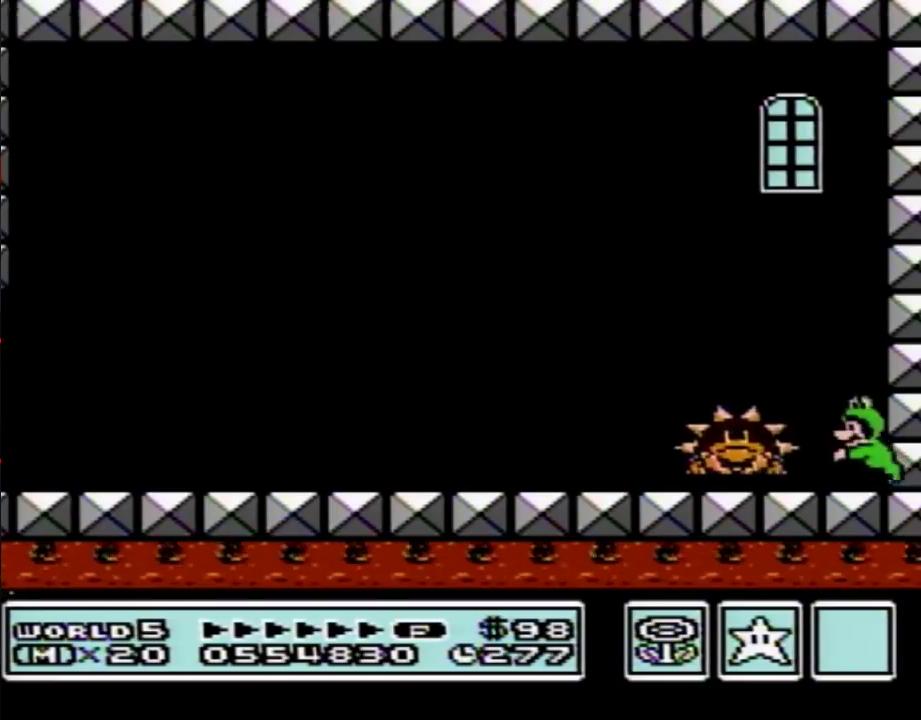
{"buttons": ["B"], "events": [[17, "DPAD_LEFT", "down"], [50, "A", "down"], [167, "A", "up"], [267, "DPAD_LEFT", "up"], [367, "DPAD_RIGHT", "down"], [417, "DPAD_RIGHT", "up"]]}
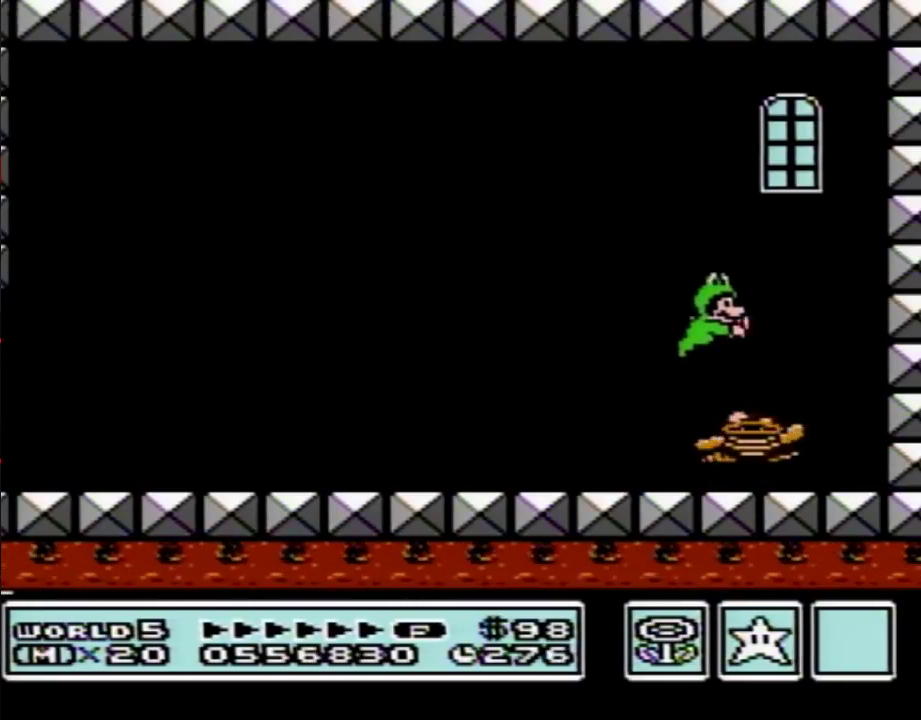
{"buttons": ["B"], "events": [[167, "DPAD_RIGHT", "down"], [300, "DPAD_RIGHT", "up"]]}
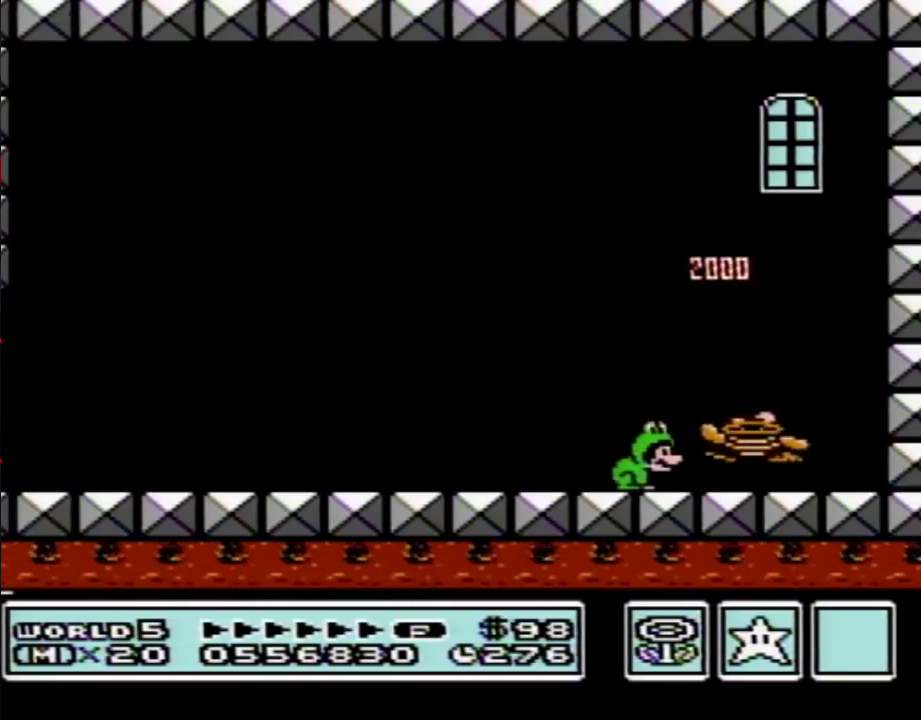
{"buttons": ["A", "B", "DPAD_RIGHT"], "events": [[417, "A", "down"], [417, "DPAD_RIGHT", "down"]]}
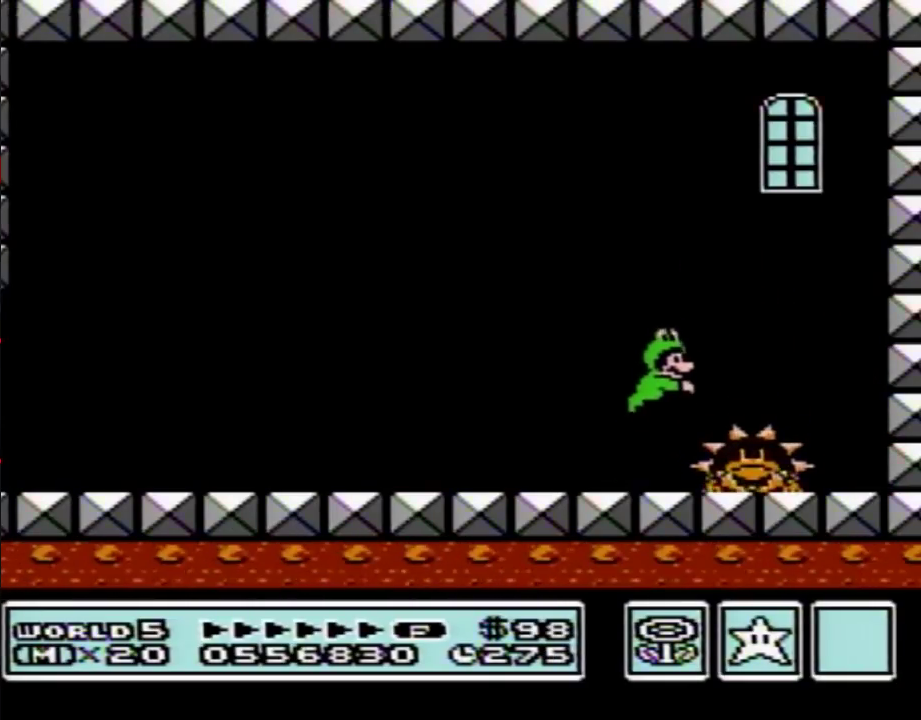
{"buttons": ["B", "DPAD_LEFT"], "events": [[50, "A", "up"], [83, "DPAD_RIGHT", "up"], [167, "DPAD_LEFT", "down"]]}
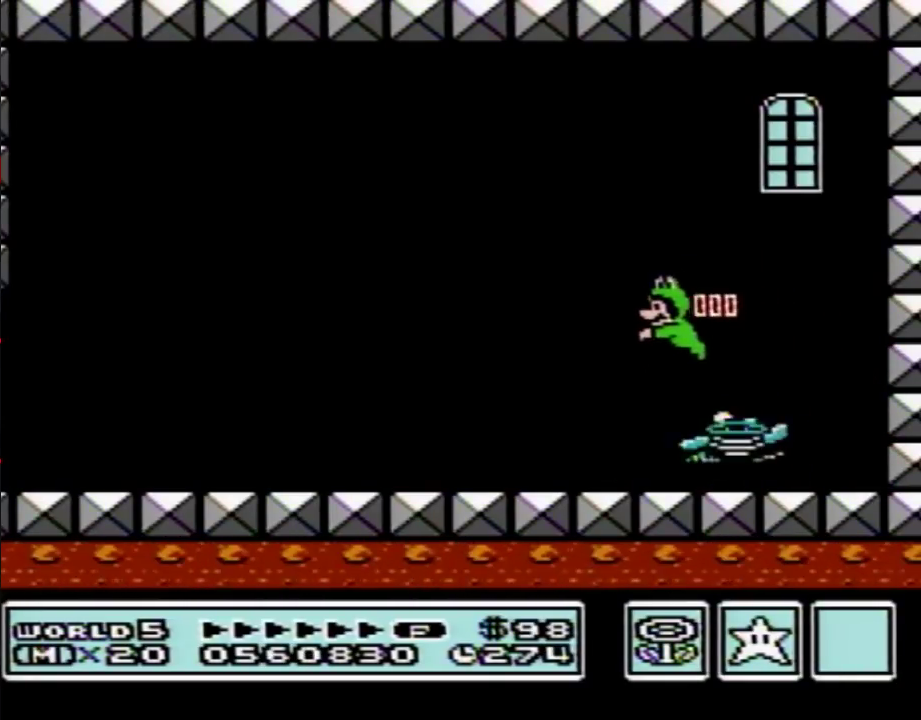
{"buttons": ["B", "DPAD_RIGHT"], "events": [[83, "DPAD_LEFT", "up"], [117, "DPAD_RIGHT", "down"], [267, "DPAD_RIGHT", "up"], [367, "DPAD_RIGHT", "down"]]}
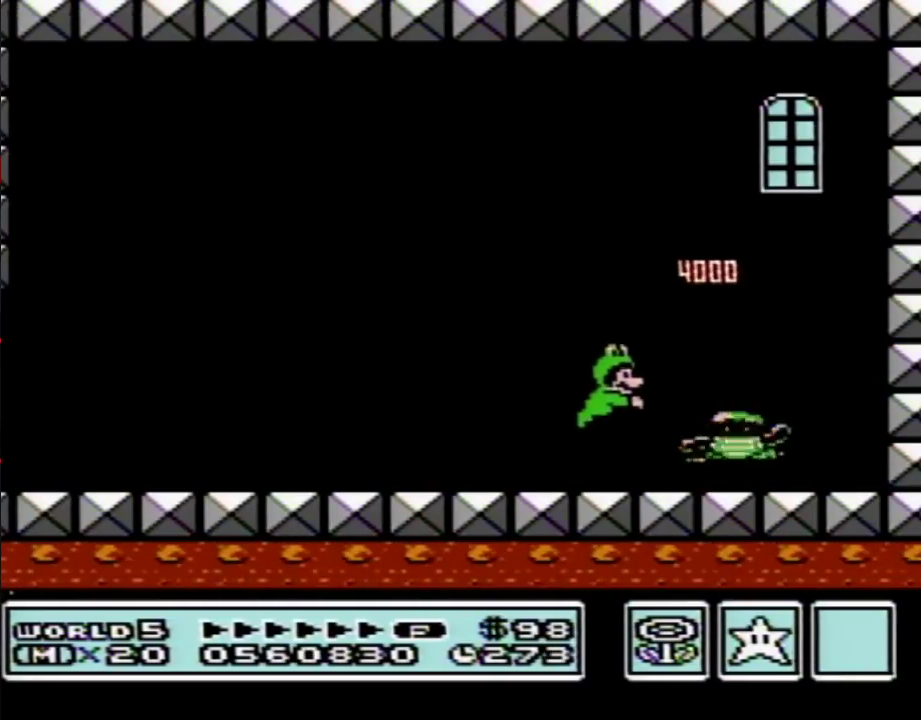
{"buttons": [], "events": [[117, "DPAD_RIGHT", "up"], [167, "B", "up"], [200, "DPAD_LEFT", "down"], [383, "DPAD_LEFT", "up"]]}